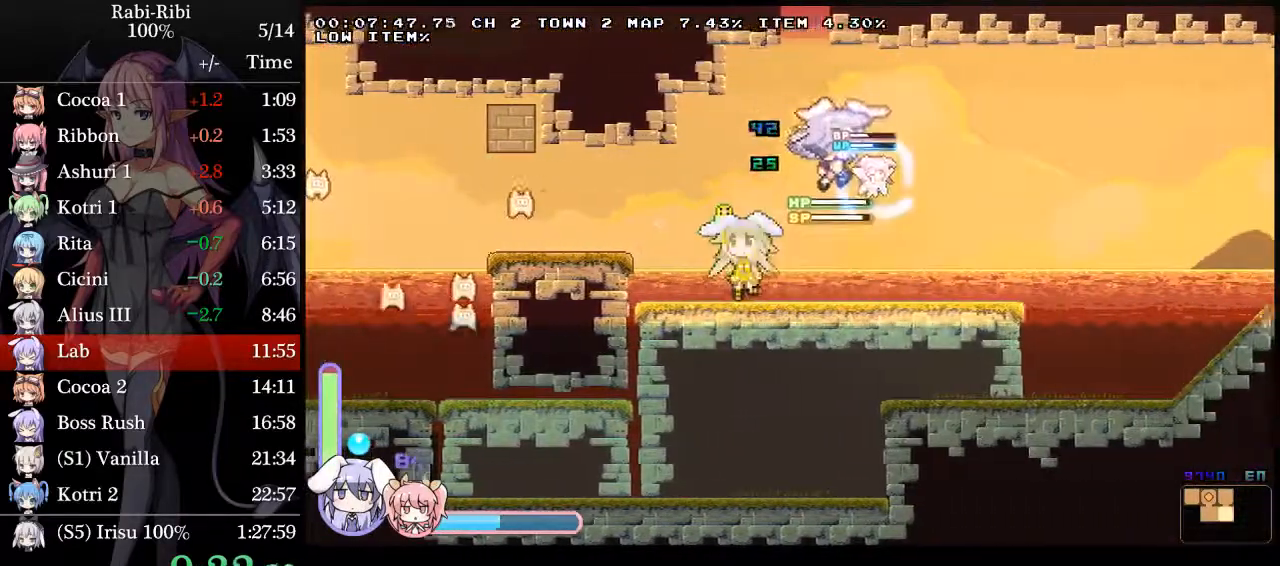
Gameplay with a controller (Xbox layout); each line is a JSON object with the inputs held at the frame after it. "events" lists button and stick changes between this image and that frame as [ms after this image, input, new state], when the widget could be followed in between. Not read: L2 L3 R3 SELECT START.
{"buttons": ["A", "DPAD_RIGHT"], "events": [[17, "A", "up"], [67, "A", "down"], [200, "DPAD_DOWN", "up"], [283, "A", "up"], [350, "A", "down"]]}
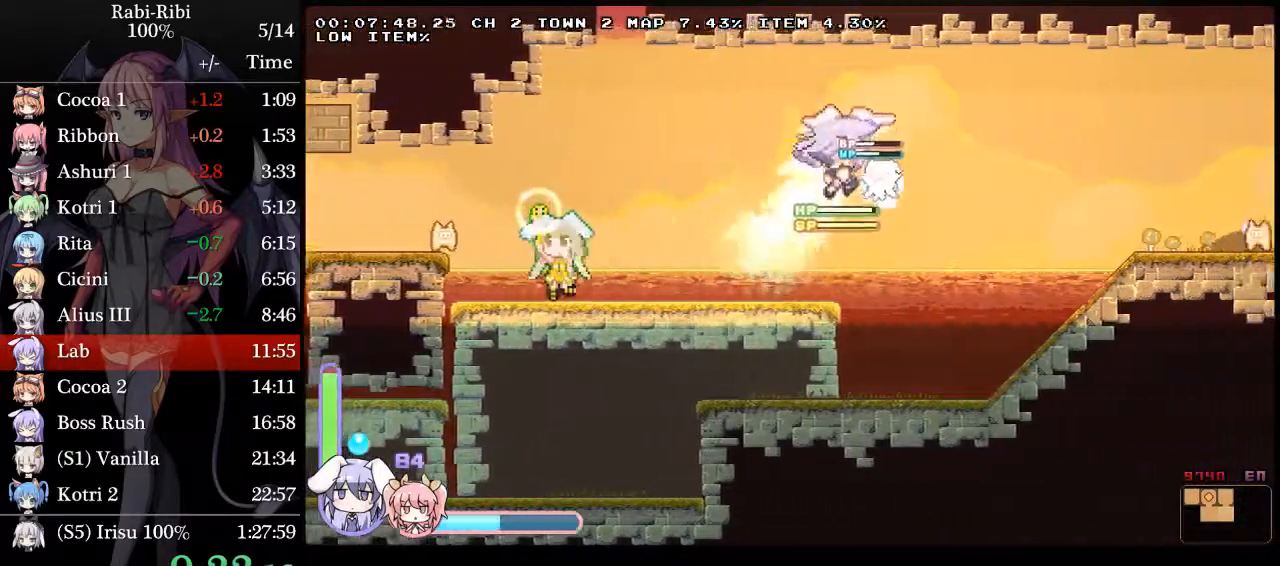
{"buttons": ["DPAD_RIGHT"], "events": [[133, "A", "up"], [133, "DPAD_DOWN", "down"], [200, "A", "down"], [317, "DPAD_DOWN", "up"], [450, "A", "up"]]}
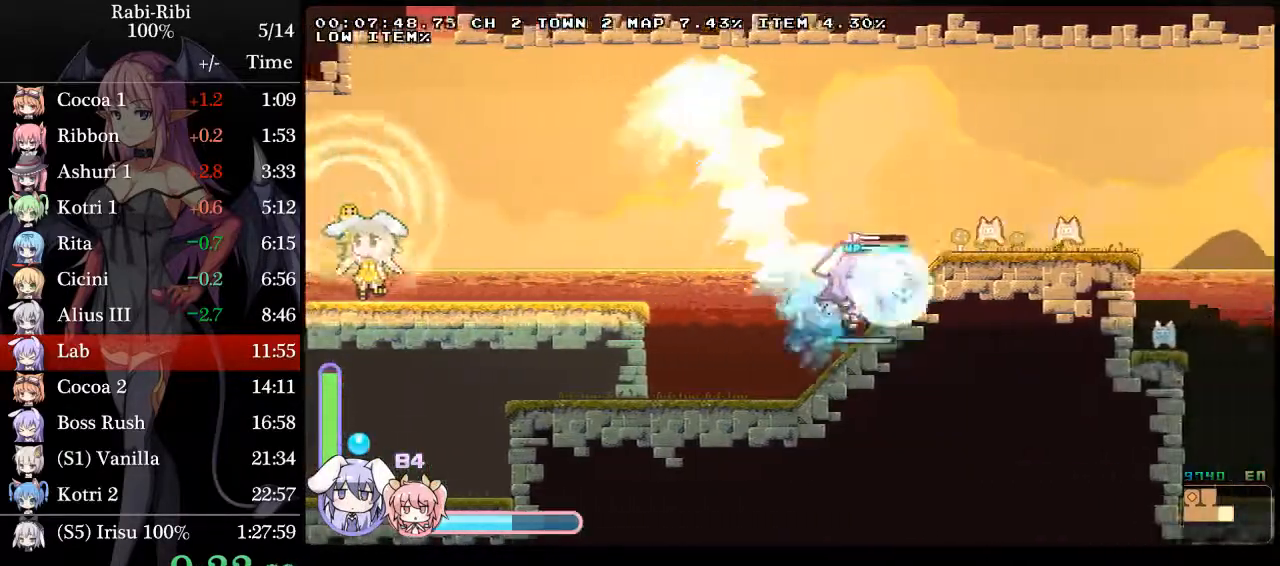
{"buttons": ["A", "DPAD_RIGHT"], "events": [[483, "A", "down"]]}
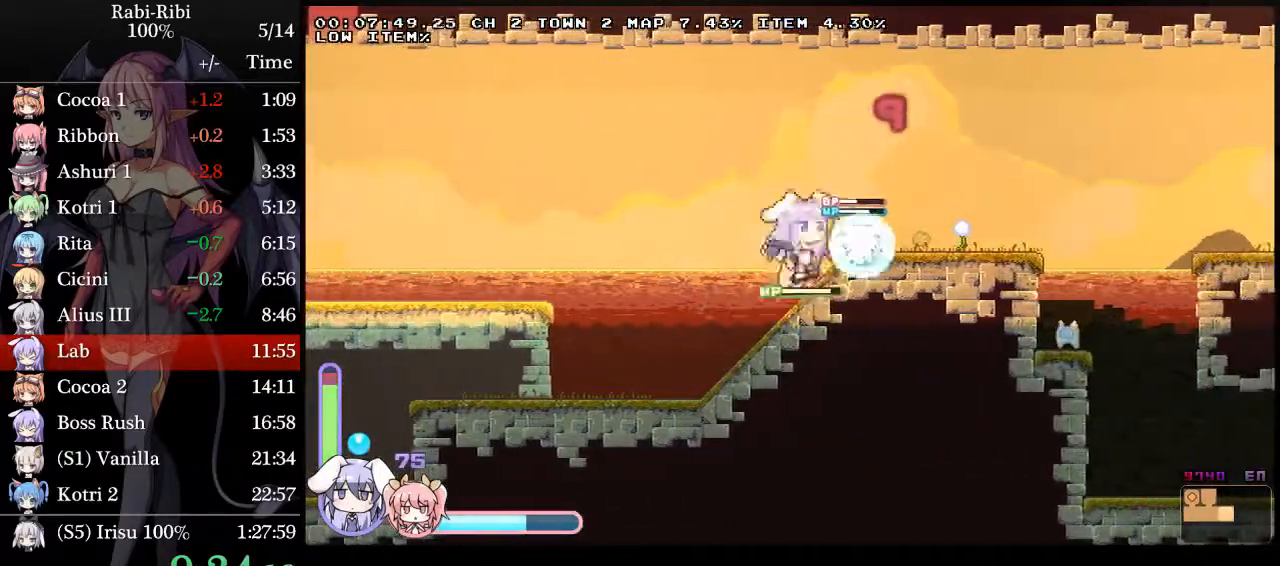
{"buttons": ["DPAD_RIGHT"], "events": [[100, "A", "up"], [133, "DPAD_DOWN", "down"], [150, "A", "down"], [250, "DPAD_DOWN", "up"], [367, "A", "up"]]}
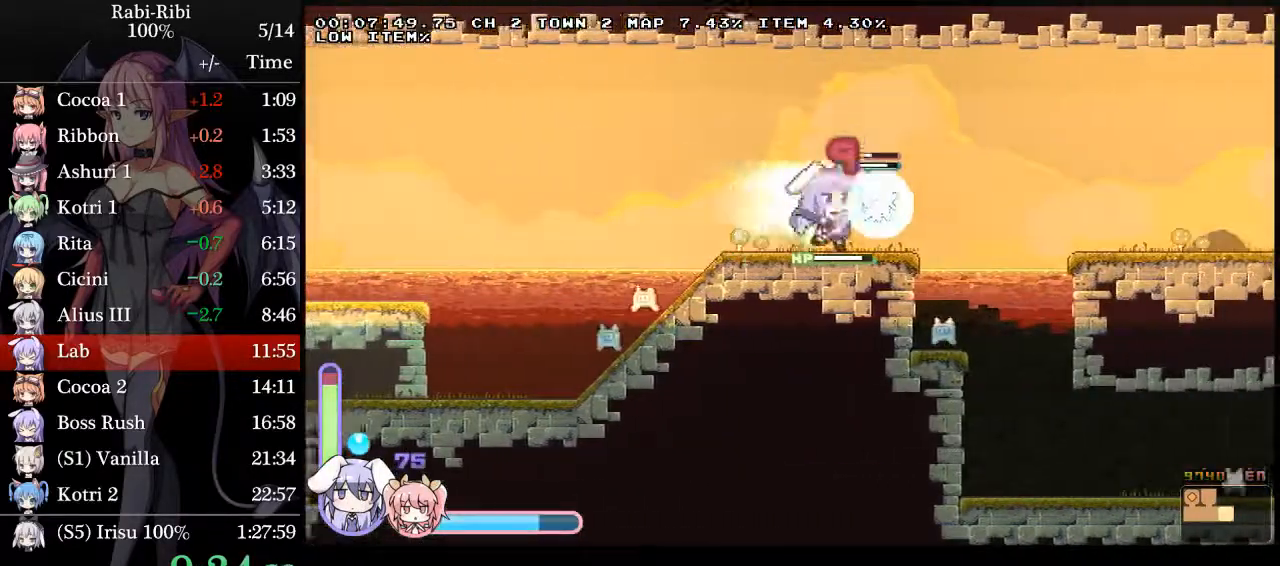
{"buttons": ["A", "DPAD_DOWN", "DPAD_LEFT"], "events": [[250, "A", "down"], [417, "A", "up"], [433, "DPAD_DOWN", "down"], [433, "DPAD_RIGHT", "up"], [467, "A", "down"], [467, "DPAD_LEFT", "down"]]}
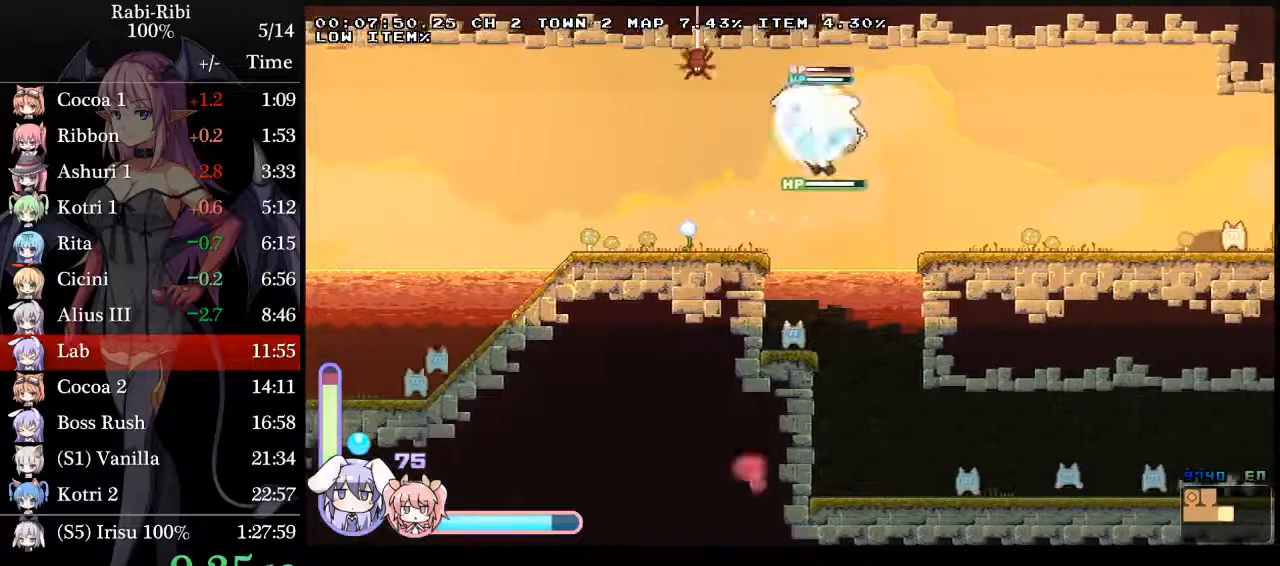
{"buttons": ["A", "DPAD_RIGHT"], "events": [[33, "A", "up"], [67, "DPAD_DOWN", "up"], [67, "DPAD_LEFT", "up"], [67, "DPAD_RIGHT", "down"], [83, "A", "down"]]}
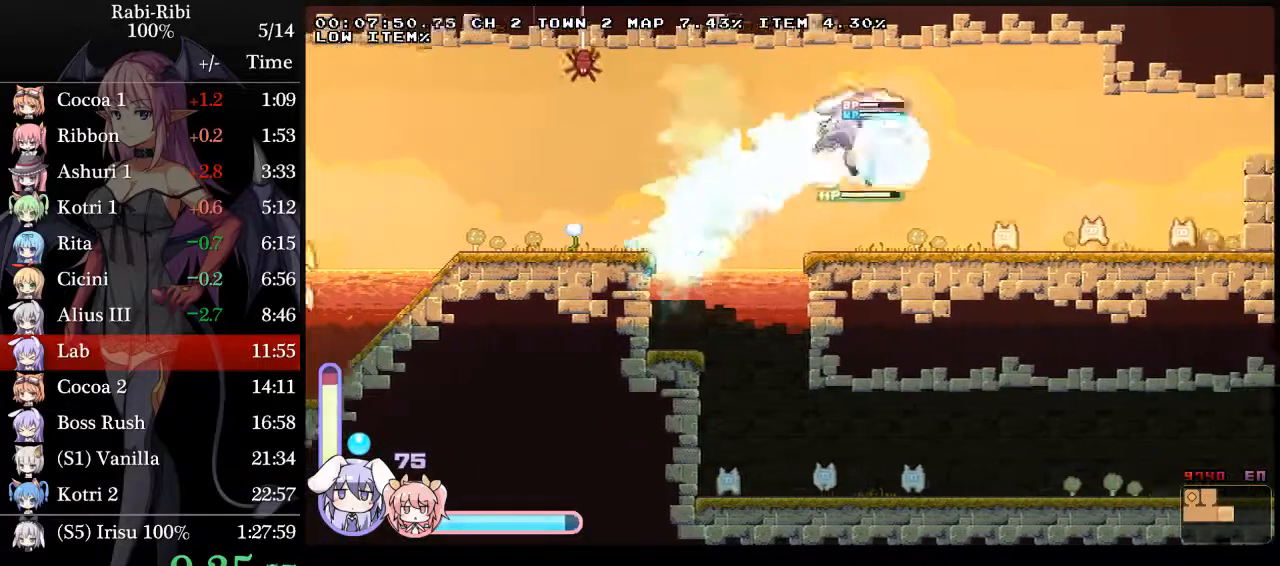
{"buttons": ["R2", "DPAD_RIGHT"], "events": [[133, "A", "up"], [233, "R2", "down"]]}
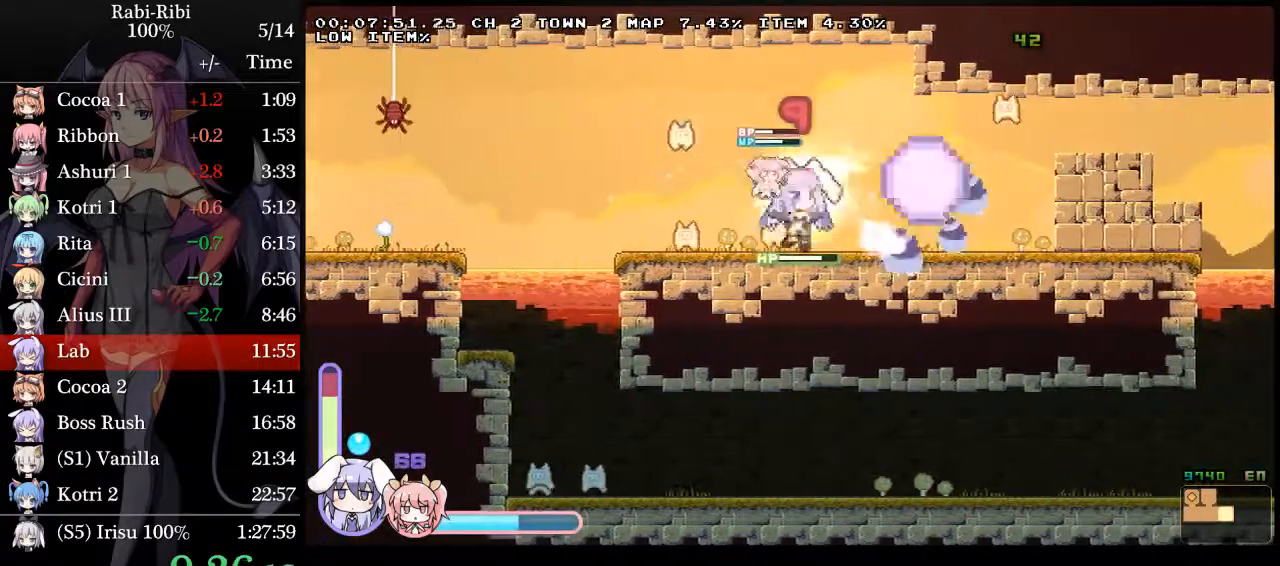
{"buttons": ["DPAD_DOWN", "DPAD_RIGHT"], "events": [[83, "R2", "up"], [367, "A", "down"], [467, "A", "up"], [483, "DPAD_DOWN", "down"]]}
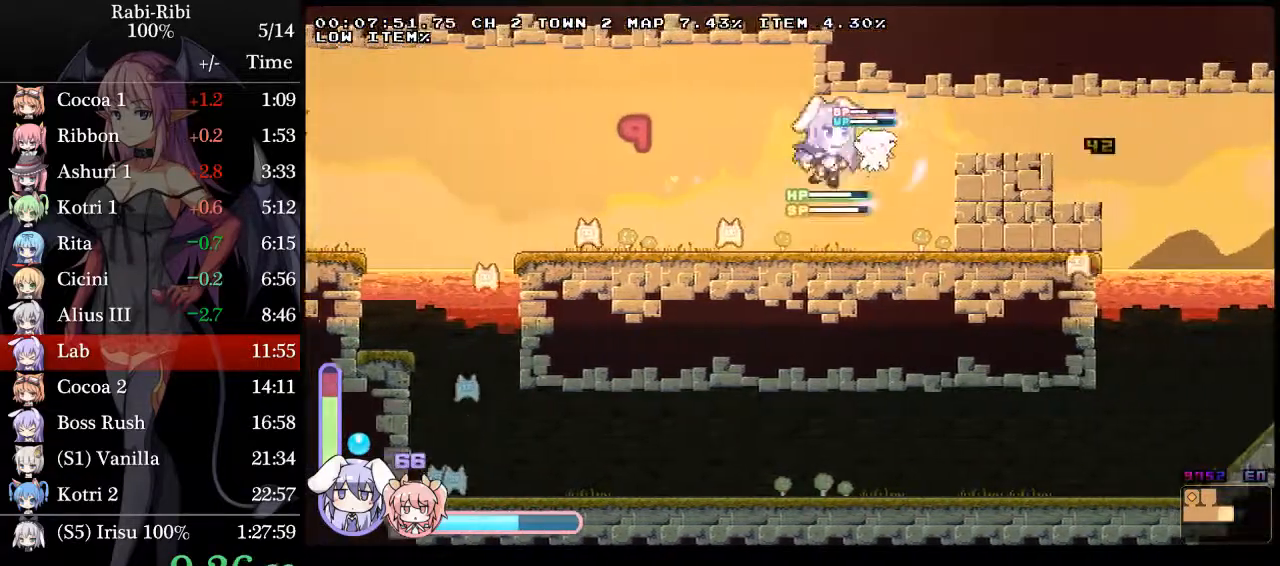
{"buttons": ["R2"], "events": [[17, "A", "down"], [133, "DPAD_DOWN", "up"], [183, "A", "up"], [200, "DPAD_DOWN", "down"], [217, "DPAD_RIGHT", "up"], [283, "R2", "down"], [467, "DPAD_DOWN", "up"]]}
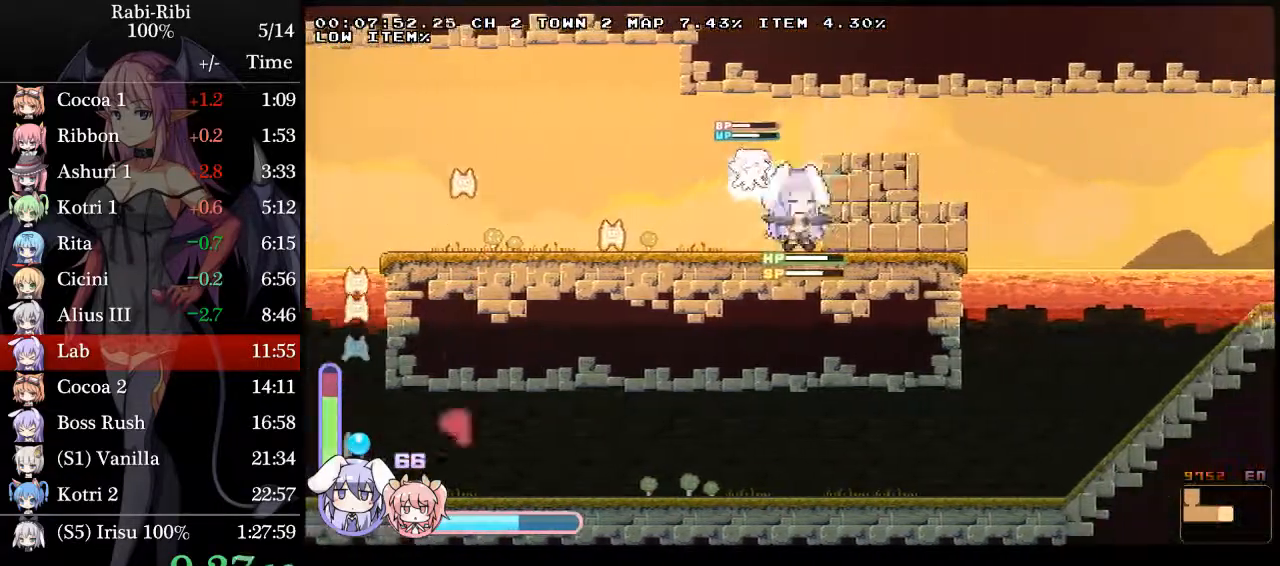
{"buttons": ["DPAD_RIGHT"]}
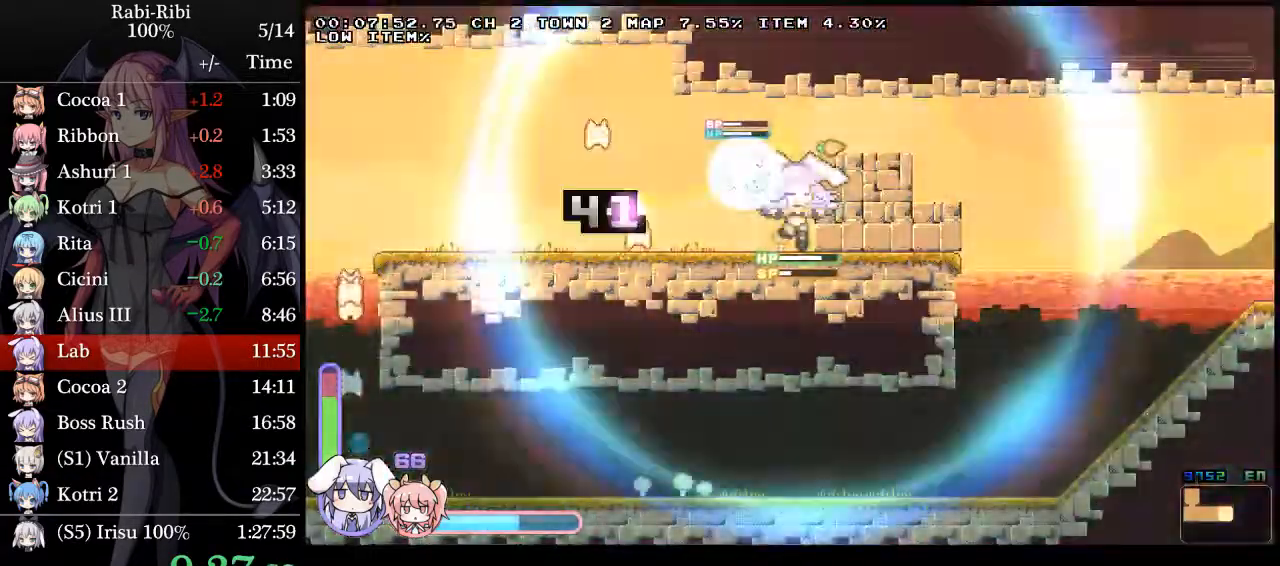
{"buttons": ["DPAD_RIGHT"], "events": []}
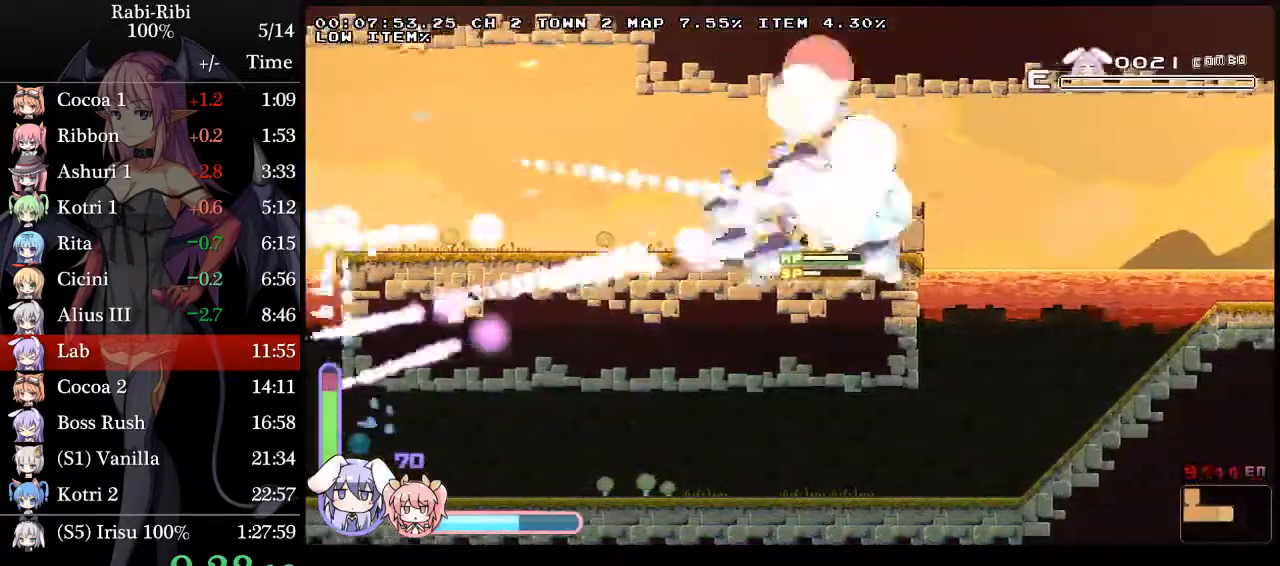
{"buttons": ["A", "DPAD_LEFT"], "events": [[33, "A", "down"], [183, "A", "up"], [450, "DPAD_RIGHT", "up"], [467, "DPAD_LEFT", "down"], [500, "A", "down"]]}
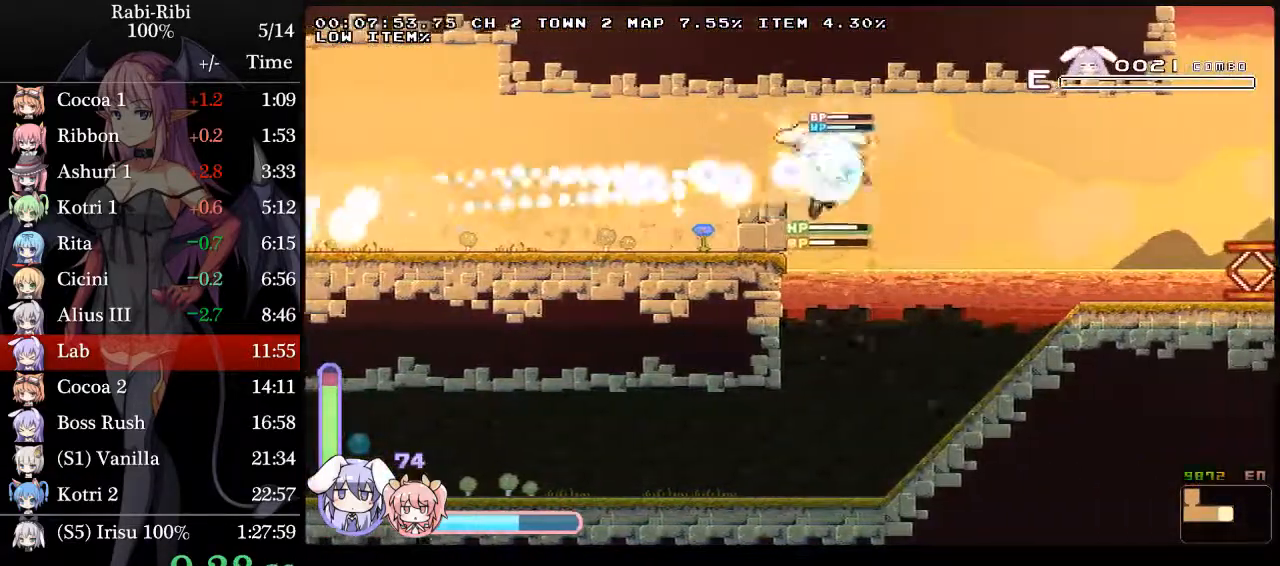
{"buttons": ["A", "DPAD_RIGHT"], "events": [[50, "A", "up"], [50, "DPAD_LEFT", "up"], [83, "DPAD_RIGHT", "down"], [133, "A", "down"]]}
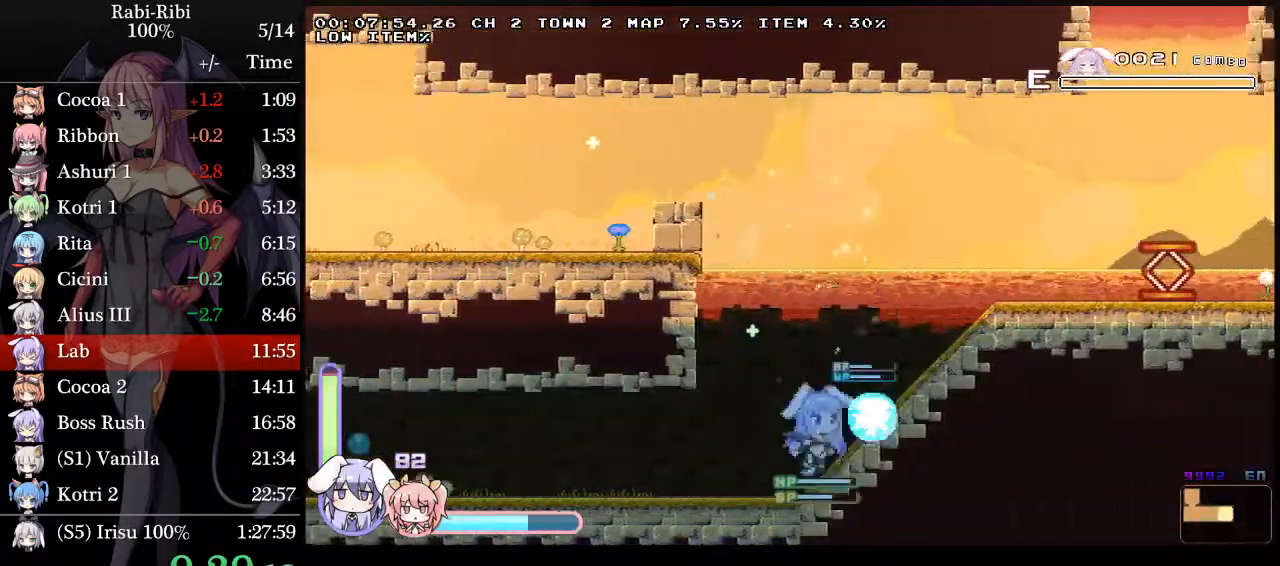
{"buttons": ["A", "DPAD_RIGHT"], "events": []}
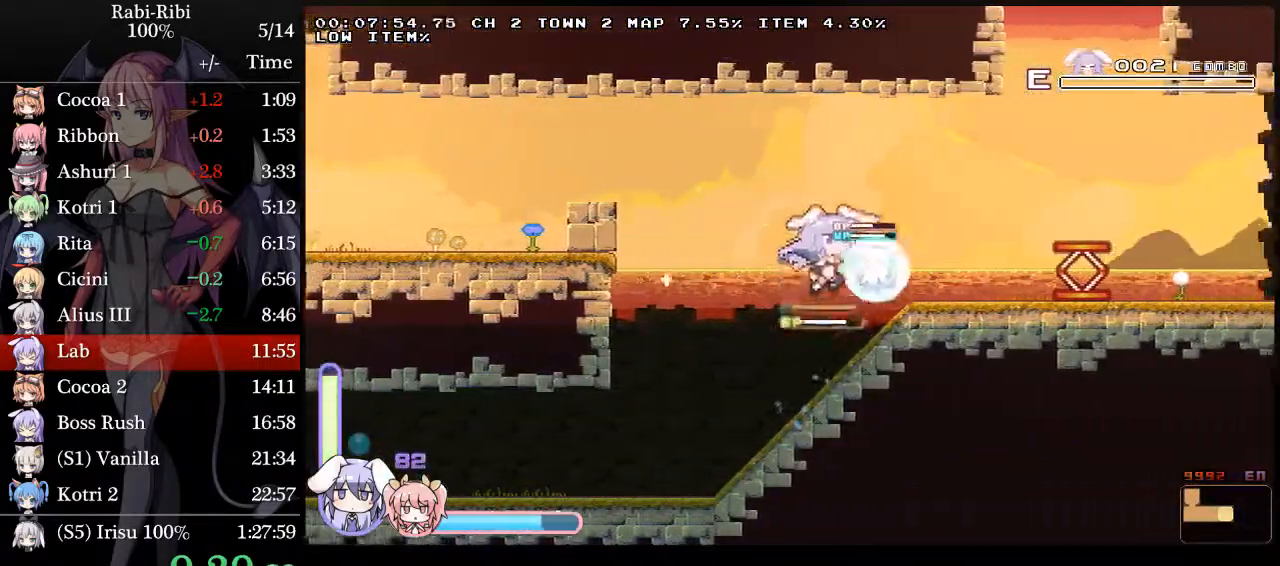
{"buttons": ["A", "DPAD_RIGHT"], "events": [[17, "A", "up"], [17, "DPAD_DOWN", "down"], [100, "A", "down"], [167, "DPAD_DOWN", "up"], [183, "A", "up"], [250, "A", "down"], [350, "A", "up"], [350, "DPAD_DOWN", "down"], [400, "A", "down"], [500, "DPAD_DOWN", "up"]]}
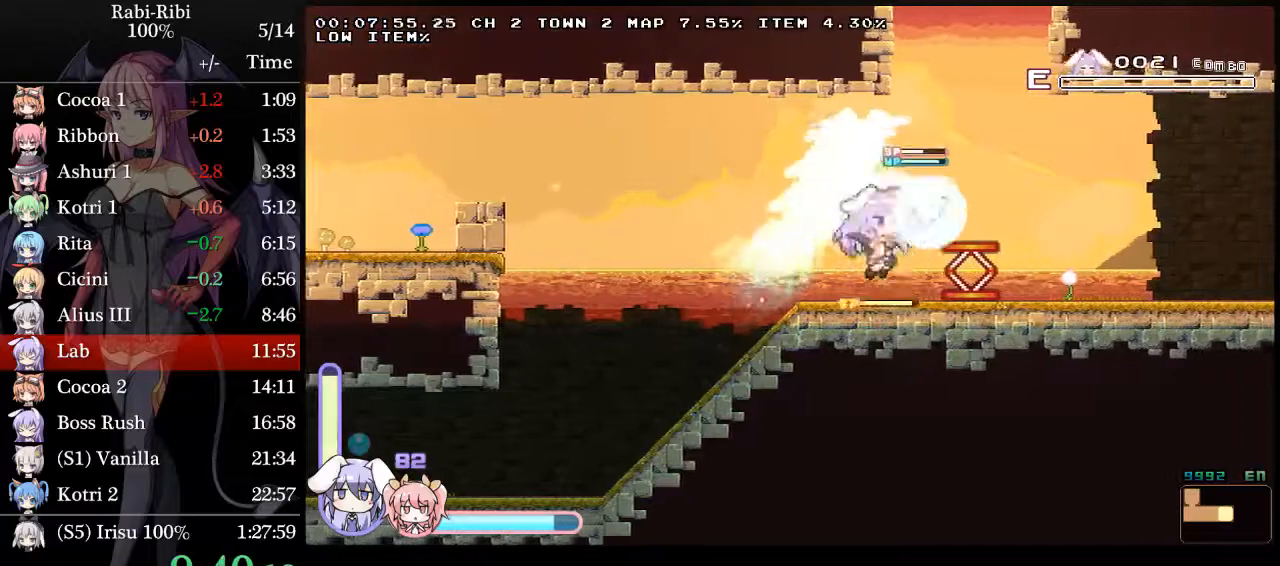
{"buttons": ["A", "DPAD_RIGHT"], "events": [[83, "A", "up"], [150, "A", "down"], [317, "A", "up"], [317, "DPAD_DOWN", "down"], [367, "A", "down"], [467, "DPAD_DOWN", "up"]]}
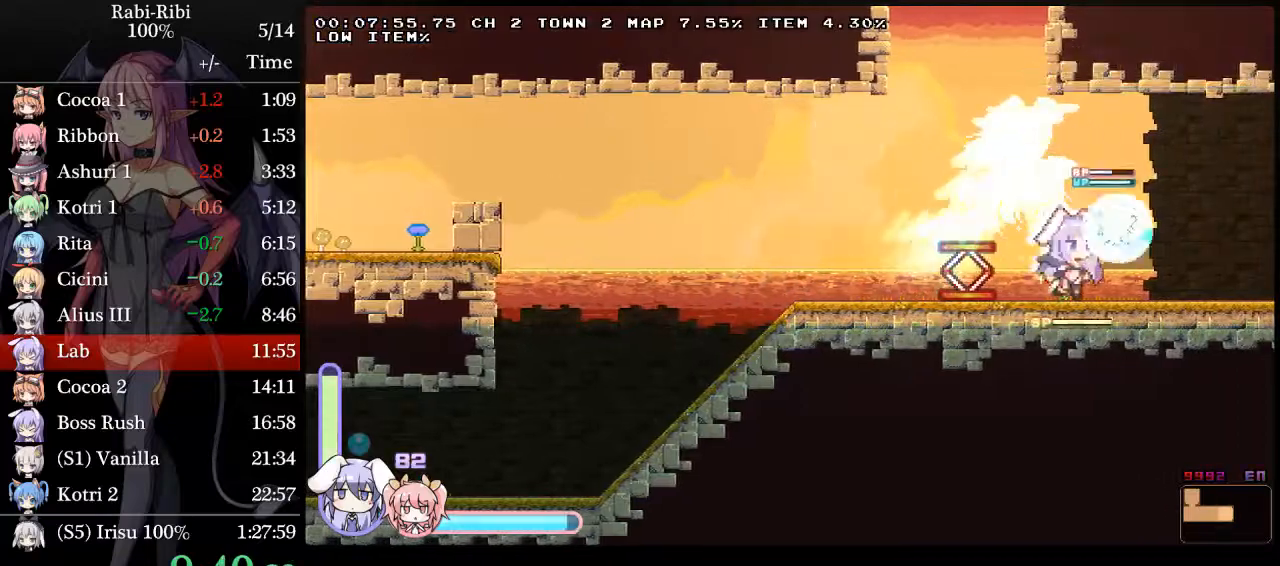
{"buttons": ["DPAD_RIGHT"], "events": [[50, "A", "up"], [100, "A", "down"], [200, "DPAD_DOWN", "down"], [233, "A", "up"], [283, "A", "down"], [367, "DPAD_DOWN", "up"], [500, "A", "up"]]}
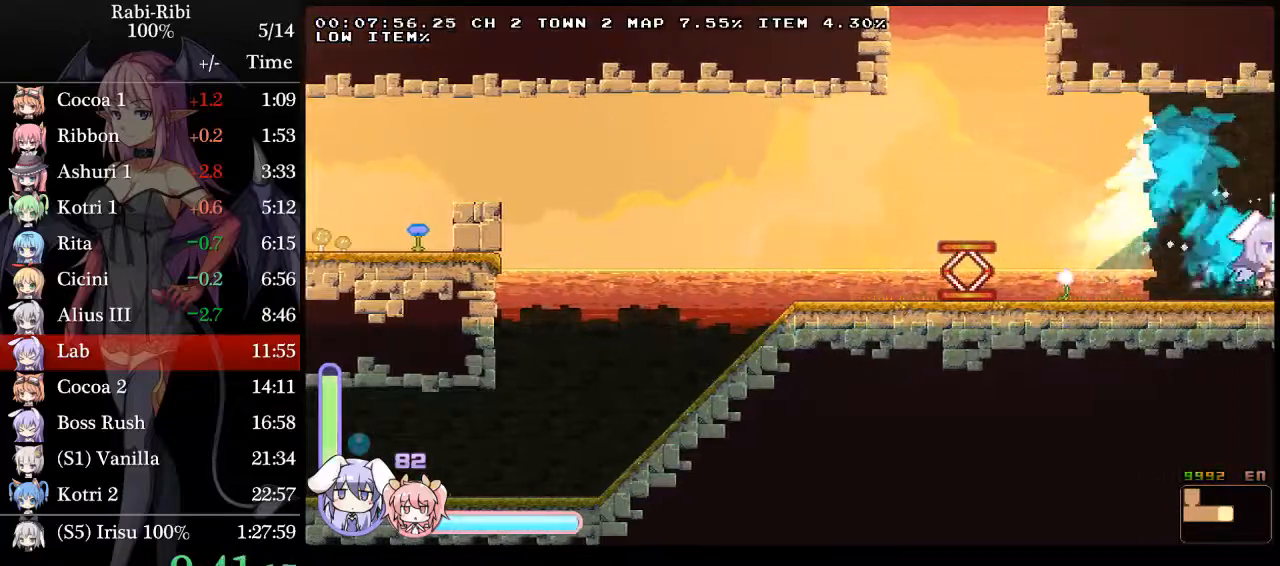
{"buttons": ["A", "DPAD_DOWN", "DPAD_RIGHT"], "events": [[283, "A", "down"], [350, "A", "up"], [350, "DPAD_DOWN", "down"], [433, "A", "down"]]}
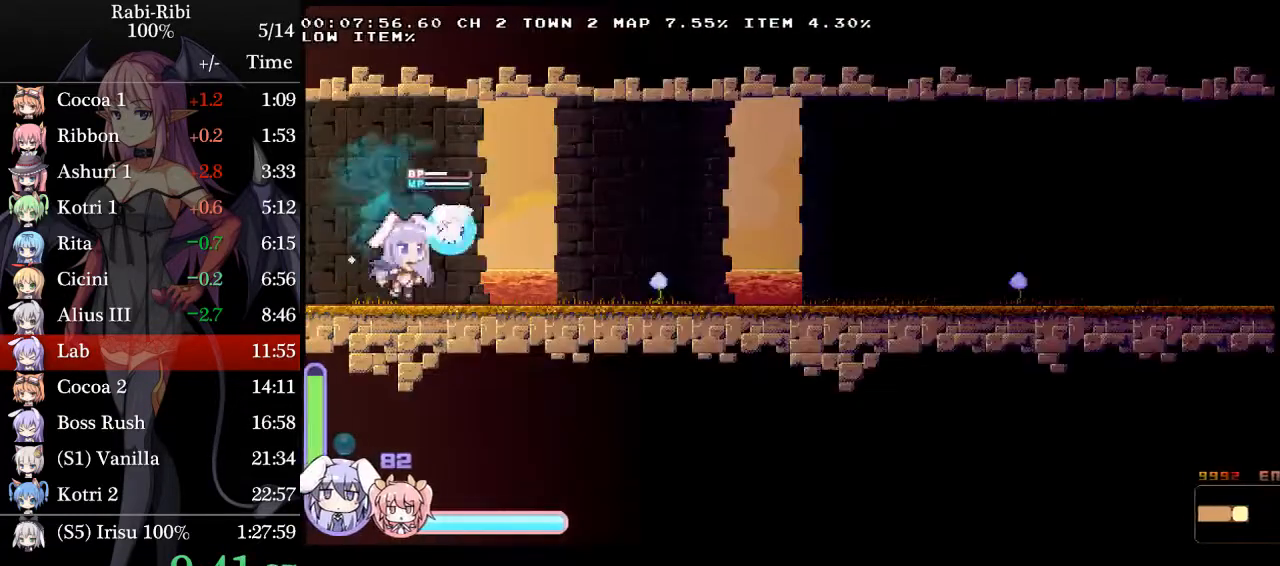
{"buttons": ["DPAD_RIGHT"], "events": [[50, "A", "up"], [50, "DPAD_DOWN", "up"], [117, "A", "down"], [250, "A", "up"], [250, "DPAD_DOWN", "down"], [317, "A", "down"], [400, "DPAD_DOWN", "up"], [433, "A", "up"]]}
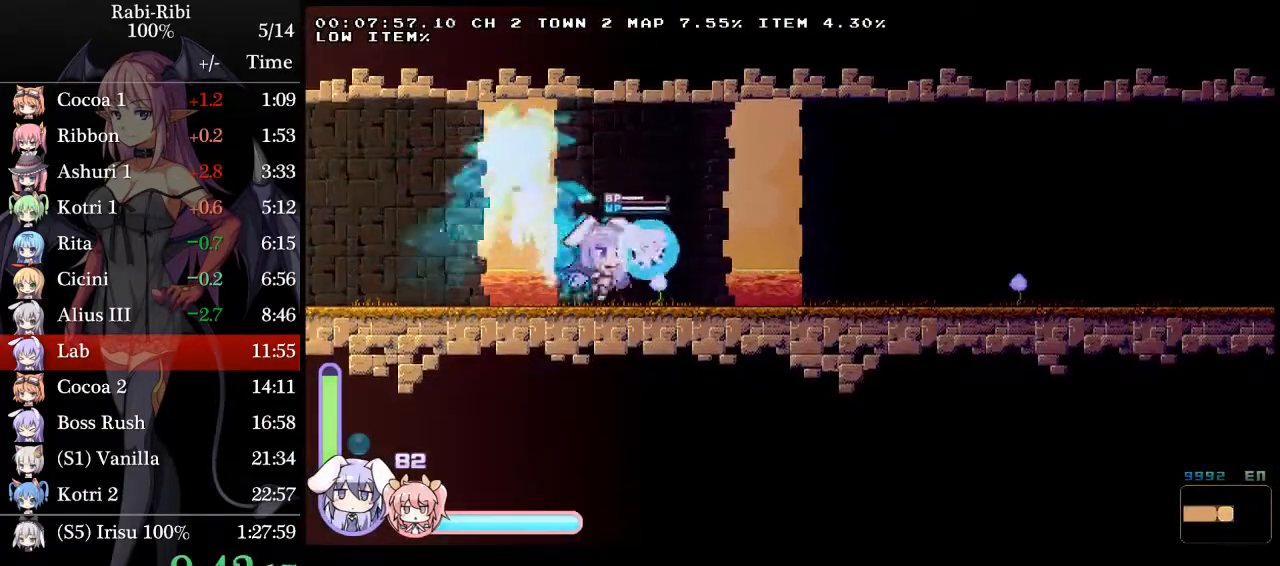
{"buttons": ["A", "DPAD_RIGHT"], "events": [[17, "A", "down"], [167, "A", "up"], [167, "DPAD_DOWN", "down"], [217, "A", "down"], [317, "DPAD_DOWN", "up"], [333, "A", "up"], [400, "A", "down"]]}
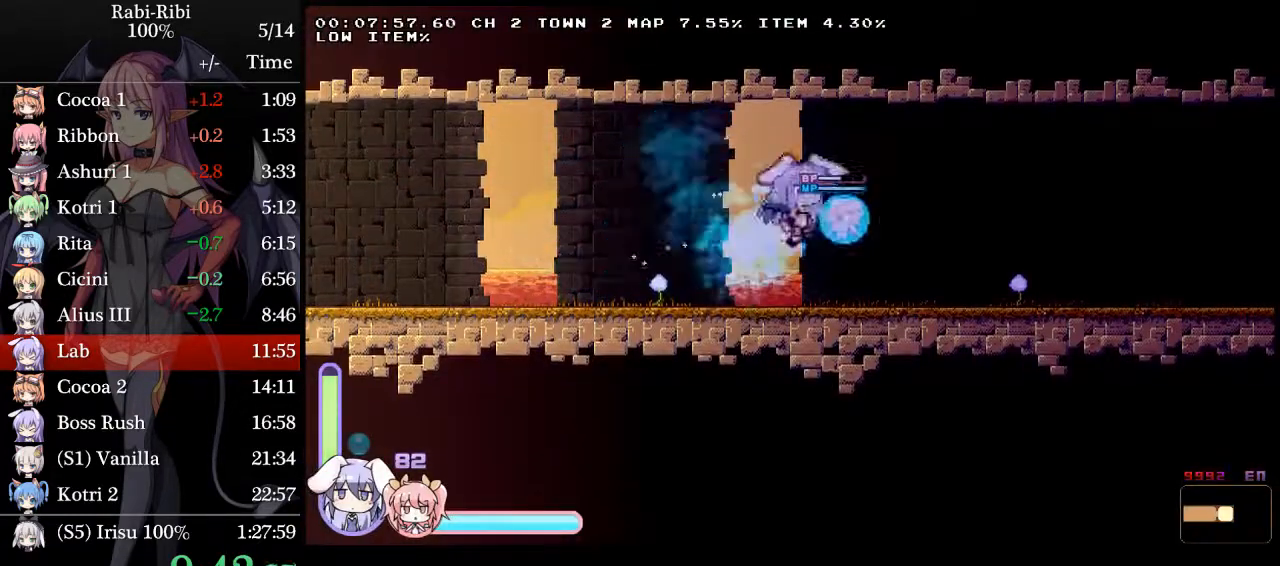
{"buttons": ["A", "DPAD_DOWN", "DPAD_RIGHT"], "events": [[33, "A", "up"], [50, "DPAD_DOWN", "down"], [100, "A", "down"], [217, "DPAD_DOWN", "up"], [233, "A", "up"], [283, "A", "down"], [417, "A", "up"], [417, "DPAD_DOWN", "down"], [500, "A", "down"]]}
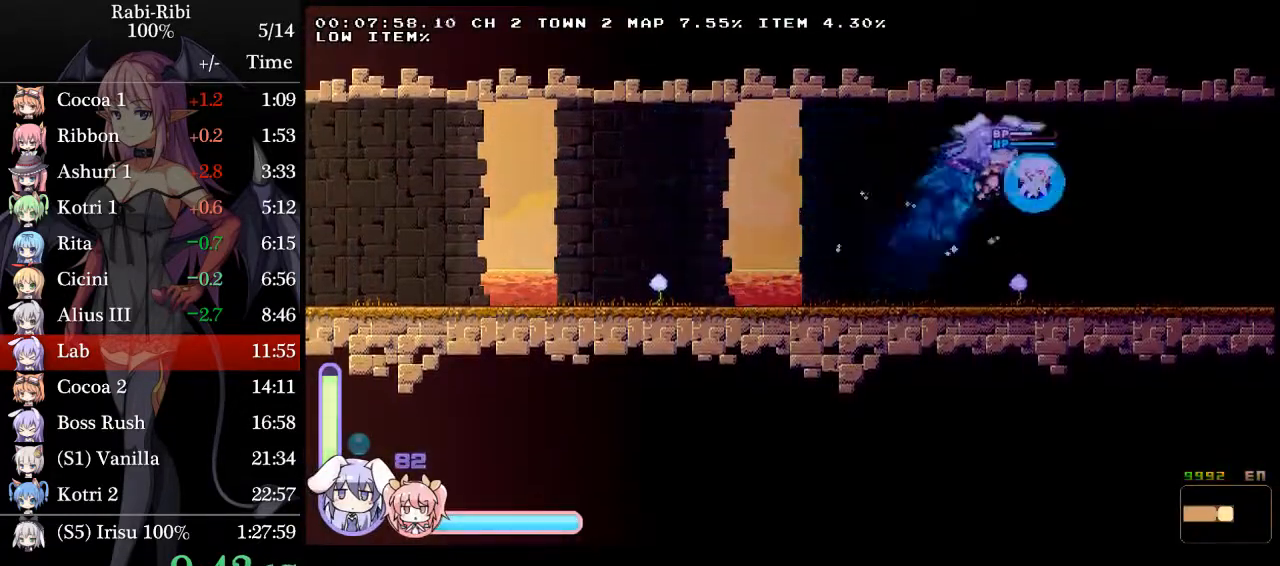
{"buttons": ["A", "DPAD_RIGHT"], "events": [[100, "DPAD_DOWN", "up"], [117, "A", "up"], [183, "A", "down"], [333, "A", "up"], [333, "DPAD_DOWN", "down"], [383, "A", "down"], [500, "DPAD_DOWN", "up"]]}
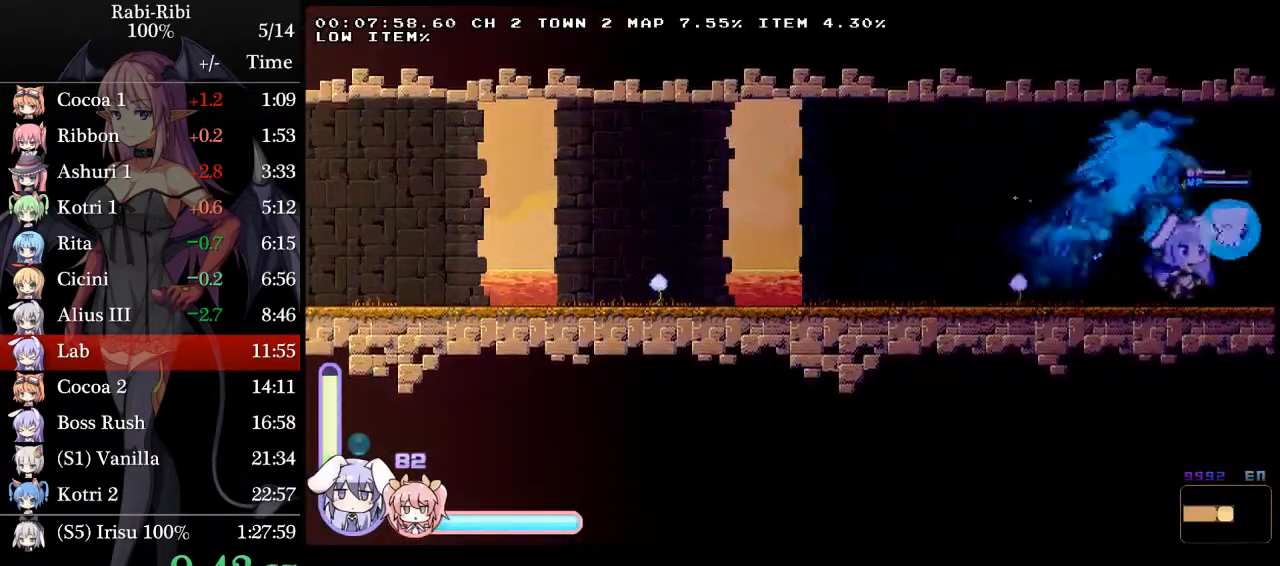
{"buttons": ["DPAD_RIGHT"], "events": [[67, "A", "up"]]}
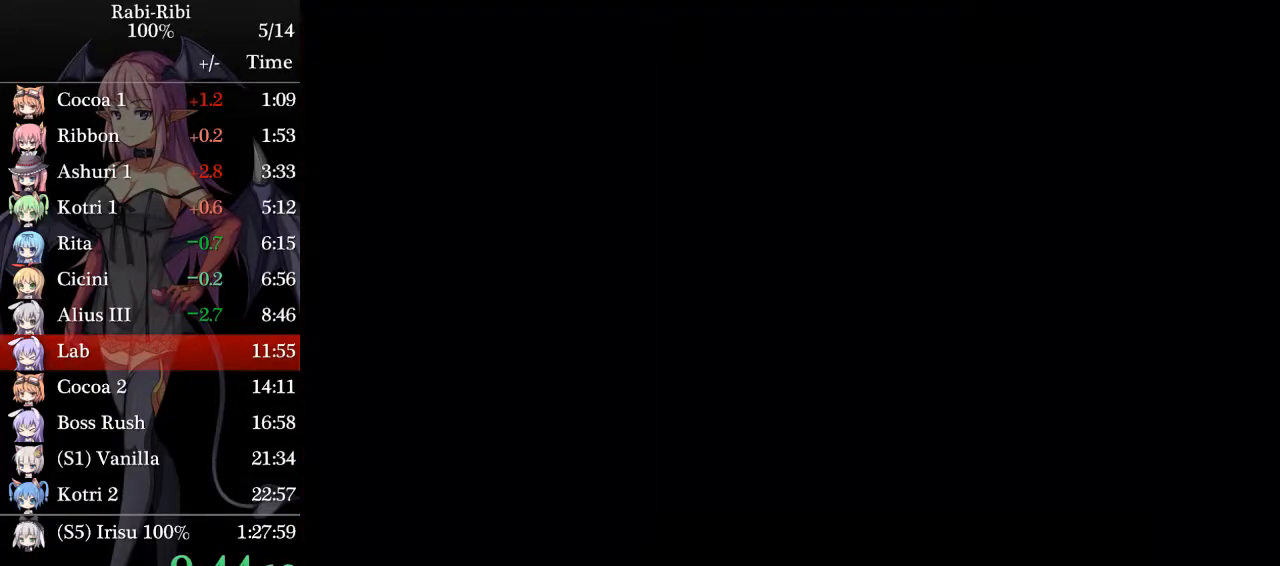
{"buttons": ["DPAD_RIGHT"], "events": []}
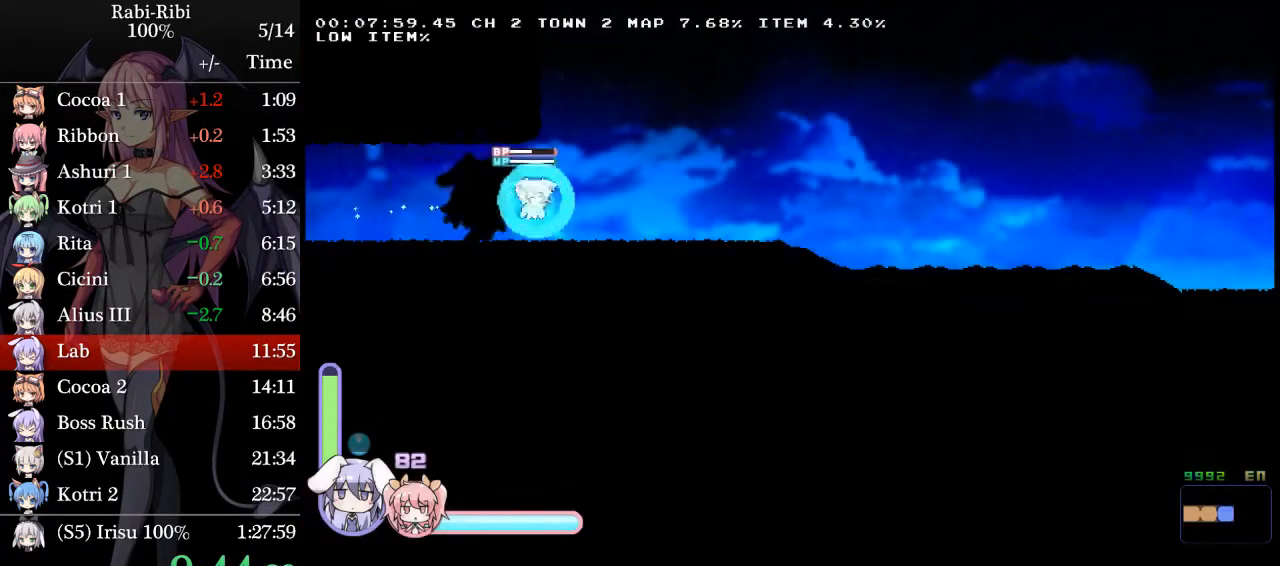
{"buttons": ["A", "DPAD_DOWN", "DPAD_RIGHT"], "events": [[317, "A", "down"], [417, "DPAD_DOWN", "down"], [450, "A", "up"], [500, "A", "down"]]}
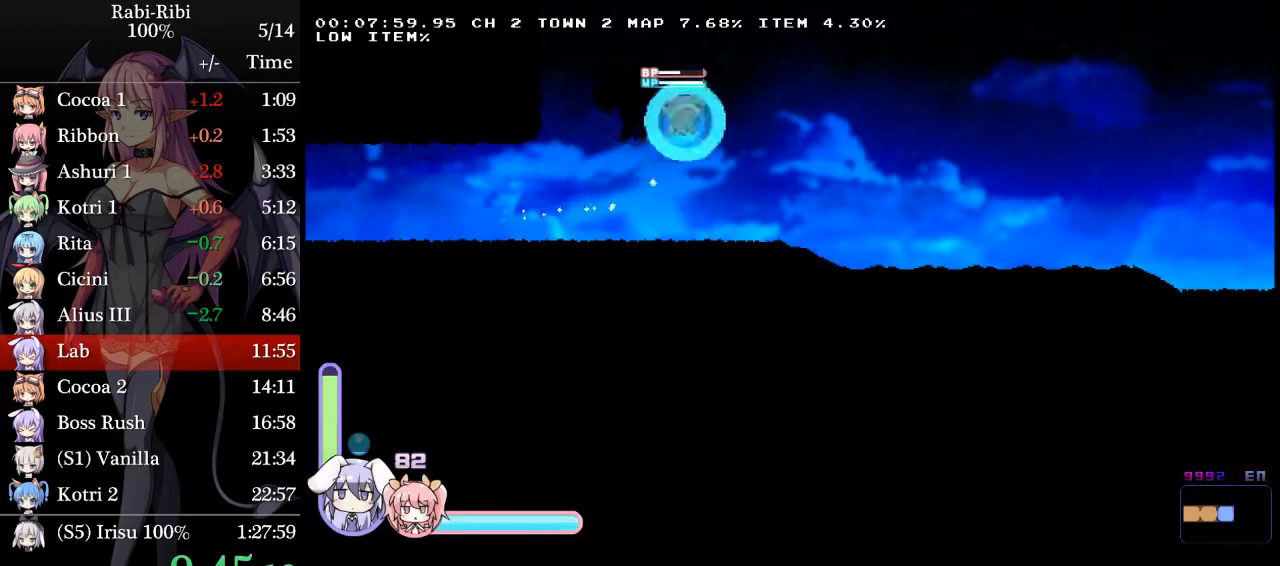
{"buttons": ["A", "DPAD_DOWN", "DPAD_RIGHT"], "events": [[67, "DPAD_DOWN", "up"], [133, "A", "up"], [183, "A", "down"], [367, "DPAD_DOWN", "down"], [383, "A", "up"], [450, "A", "down"]]}
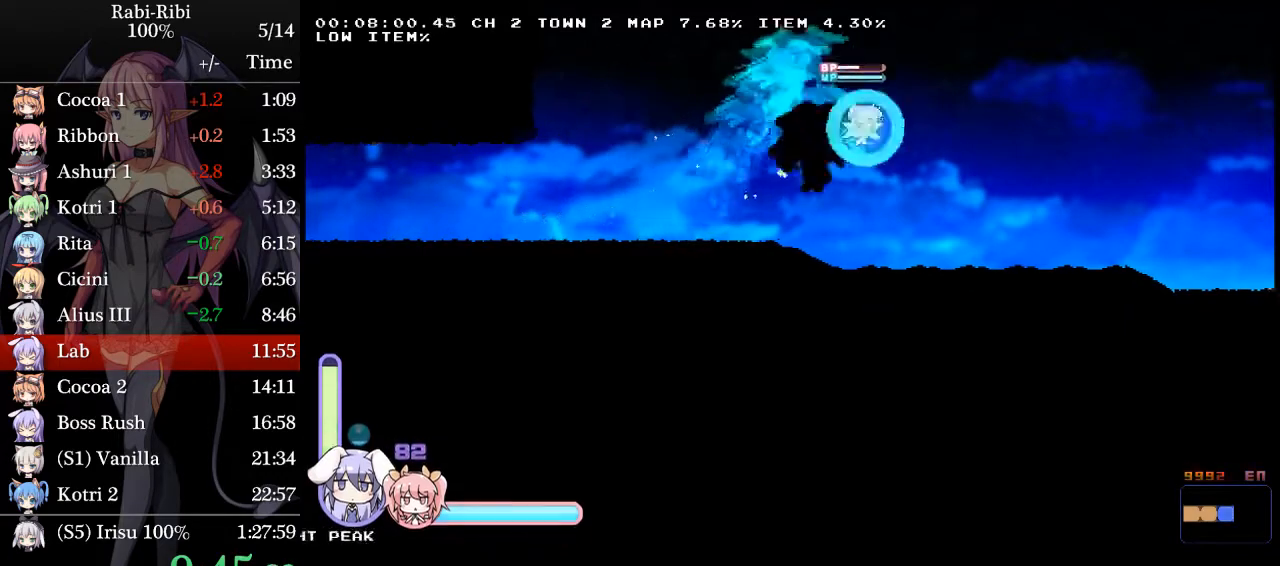
{"buttons": ["DPAD_RIGHT"], "events": [[33, "DPAD_DOWN", "up"], [100, "A", "up"], [150, "A", "down"], [333, "A", "up"], [333, "DPAD_DOWN", "down"], [383, "A", "down"], [450, "DPAD_DOWN", "up"], [483, "A", "up"]]}
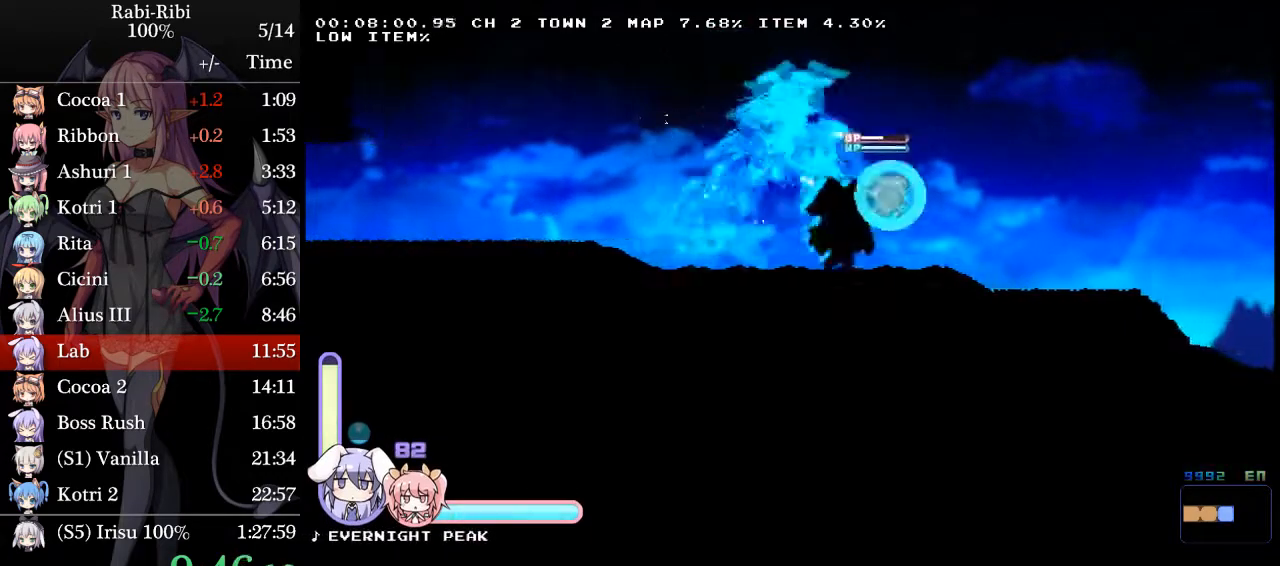
{"buttons": ["DPAD_RIGHT"], "events": [[67, "A", "down"], [300, "A", "up"], [300, "DPAD_DOWN", "down"], [350, "A", "down"], [450, "DPAD_DOWN", "up"], [500, "A", "up"]]}
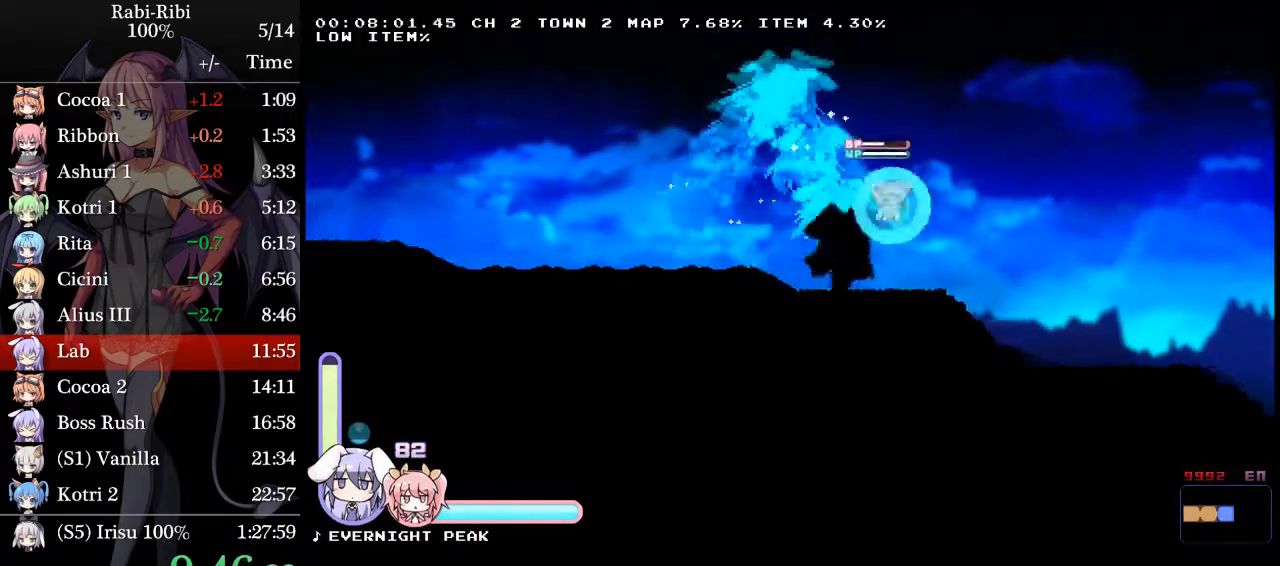
{"buttons": ["A", "DPAD_DOWN", "DPAD_RIGHT"], "events": [[50, "A", "down"], [350, "A", "up"], [350, "DPAD_DOWN", "down"], [417, "A", "down"]]}